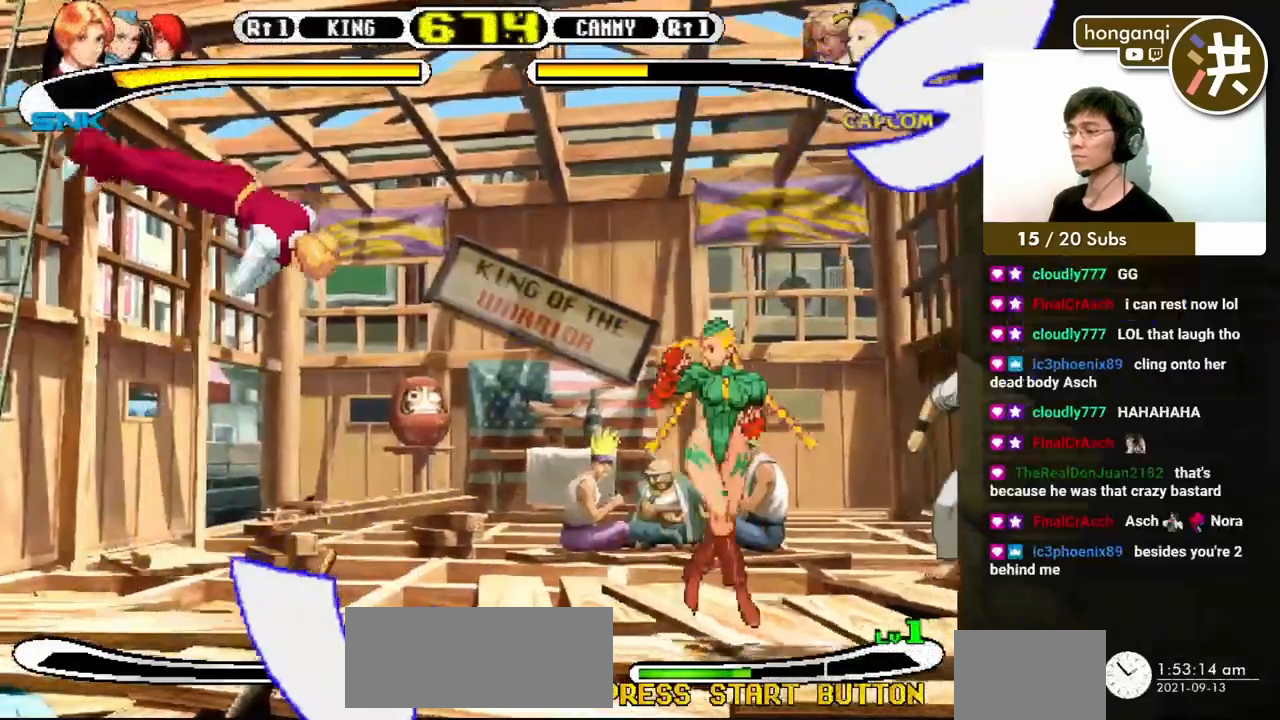
Gameplay with a controller (Xbox layout); each line is a JSON object with the inputs held at the frame after it. "events" lists button and stick changes between this image and that frame as [ms after this image, input, new state], when the widget could be followed in between. Not read: L2 L3 R2 R3.
{"buttons": ["DPAD_LEFT"], "events": [[83, "B", "down"], [233, "DPAD_LEFT", "up"], [283, "B", "up"], [433, "DPAD_DOWN", "up"], [450, "DPAD_LEFT", "down"]]}
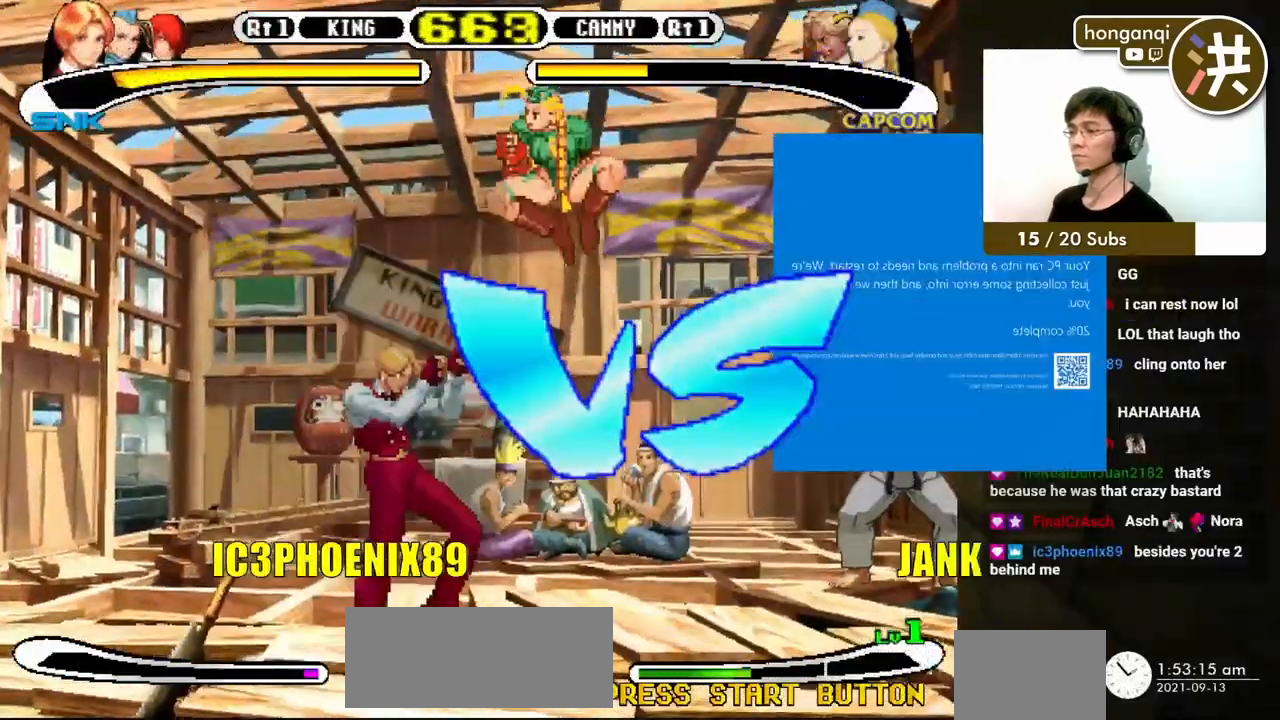
{"buttons": ["DPAD_LEFT"], "events": [[33, "DPAD_DOWN", "down"], [67, "DPAD_LEFT", "up"], [117, "DPAD_LEFT", "down"], [200, "B", "down"], [283, "B", "up"], [450, "DPAD_DOWN", "up"]]}
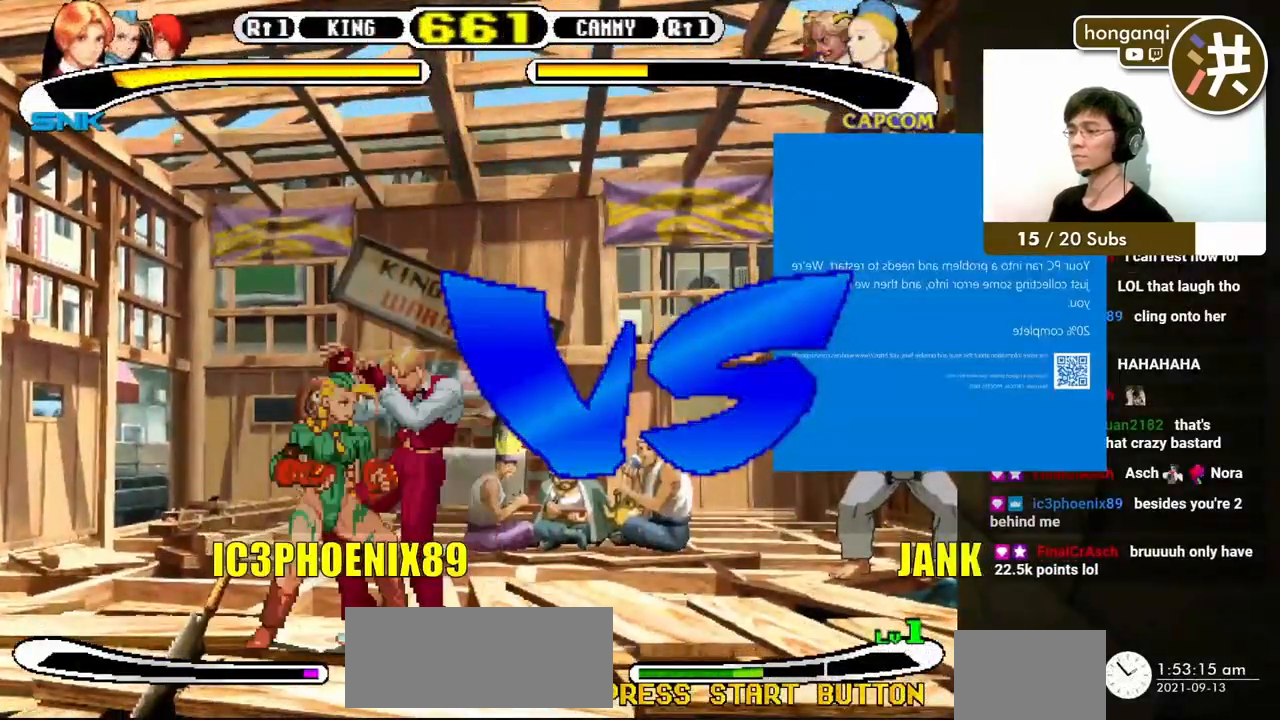
{"buttons": [], "events": [[100, "DPAD_LEFT", "up"]]}
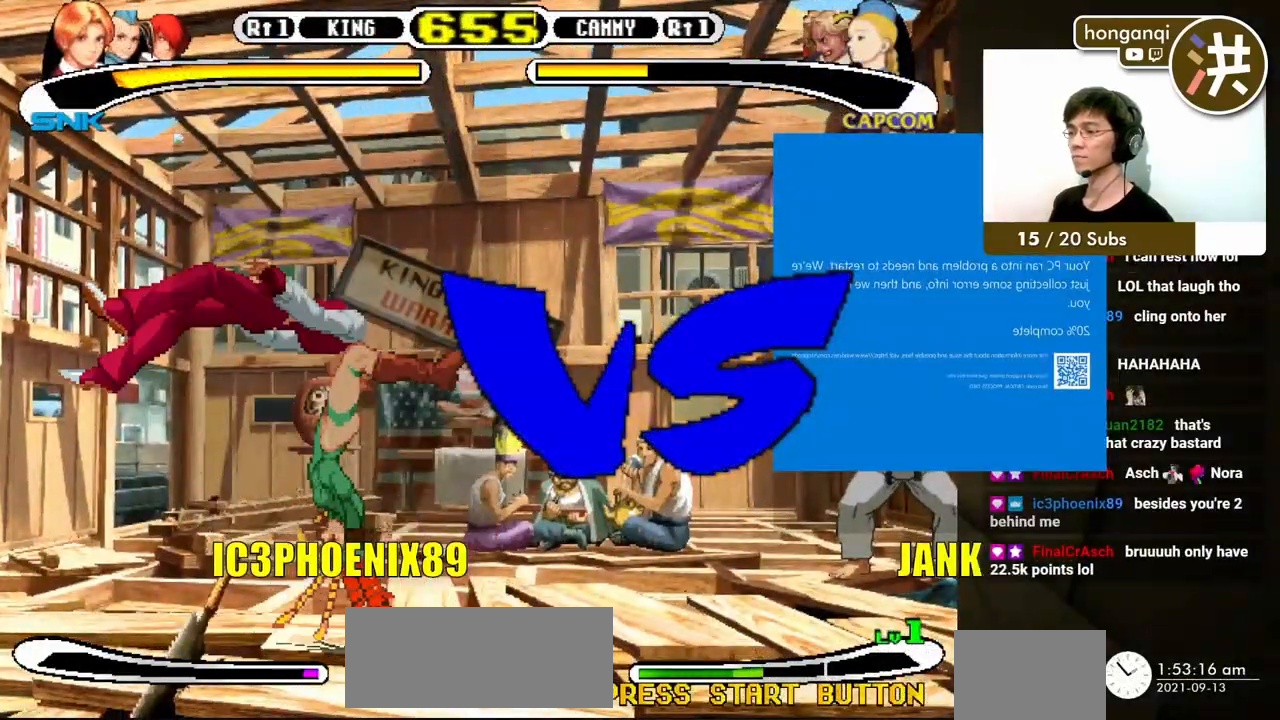
{"buttons": [], "events": []}
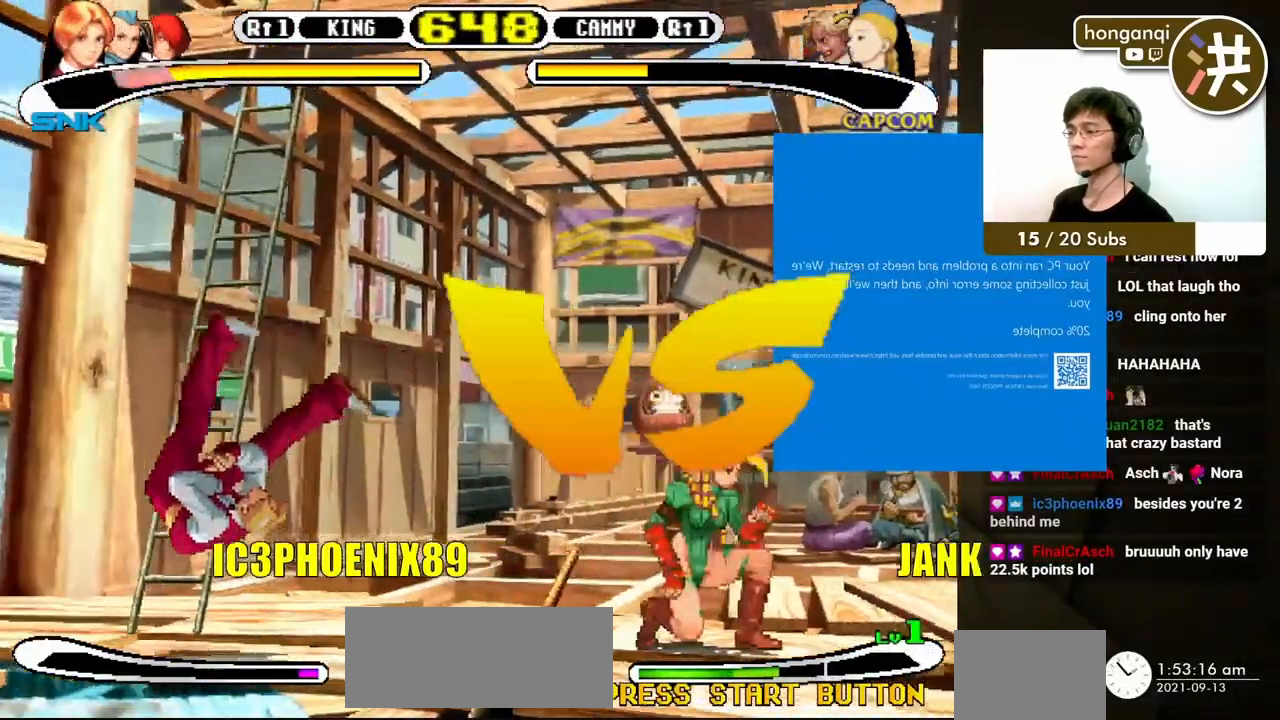
{"buttons": [], "events": []}
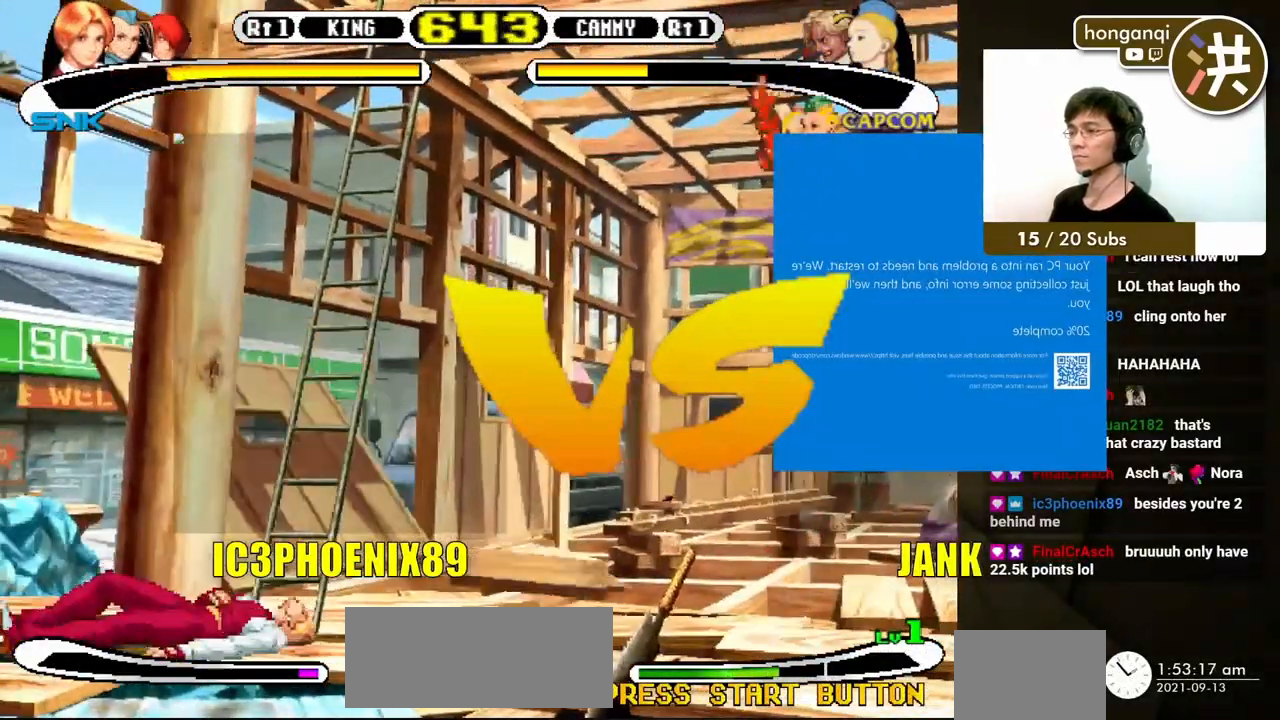
{"buttons": [], "events": []}
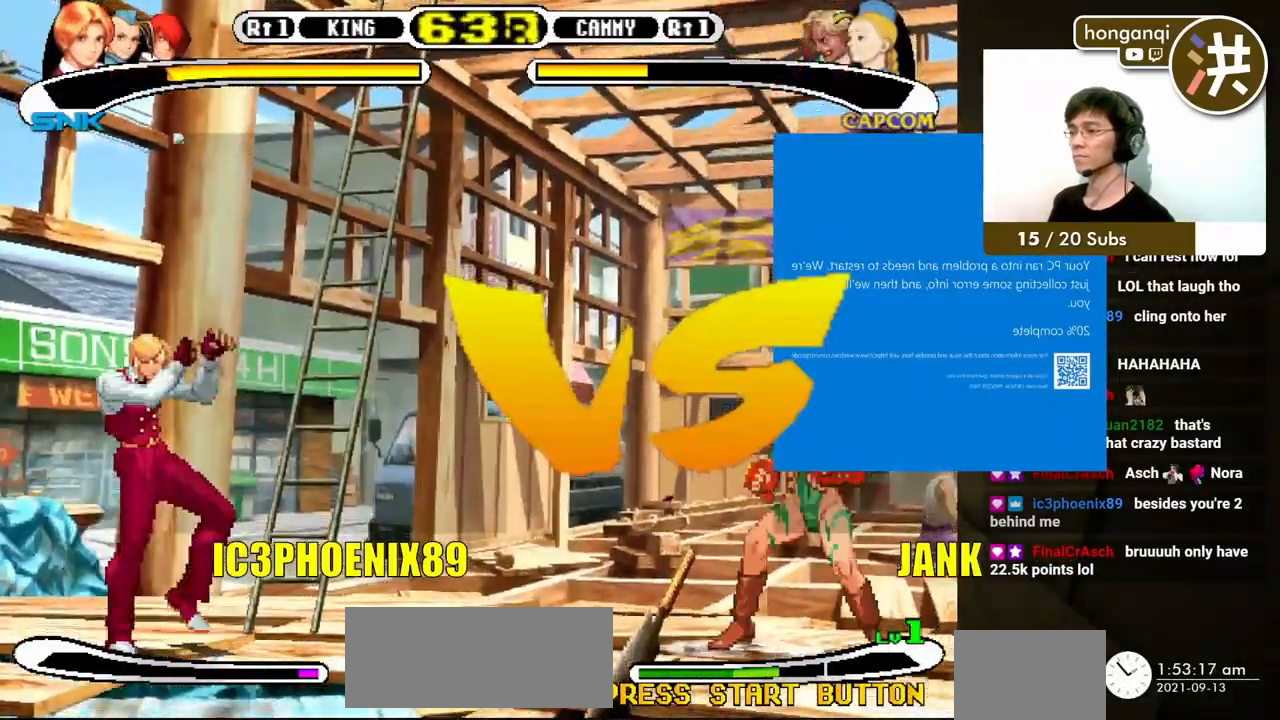
{"buttons": ["B", "DPAD_DOWN", "DPAD_LEFT"], "events": [[83, "DPAD_RIGHT", "down"], [83, "DPAD_UP", "down"], [167, "DPAD_LEFT", "down"], [167, "DPAD_RIGHT", "up"], [183, "DPAD_UP", "up"], [200, "DPAD_DOWN", "down"], [450, "B", "down"]]}
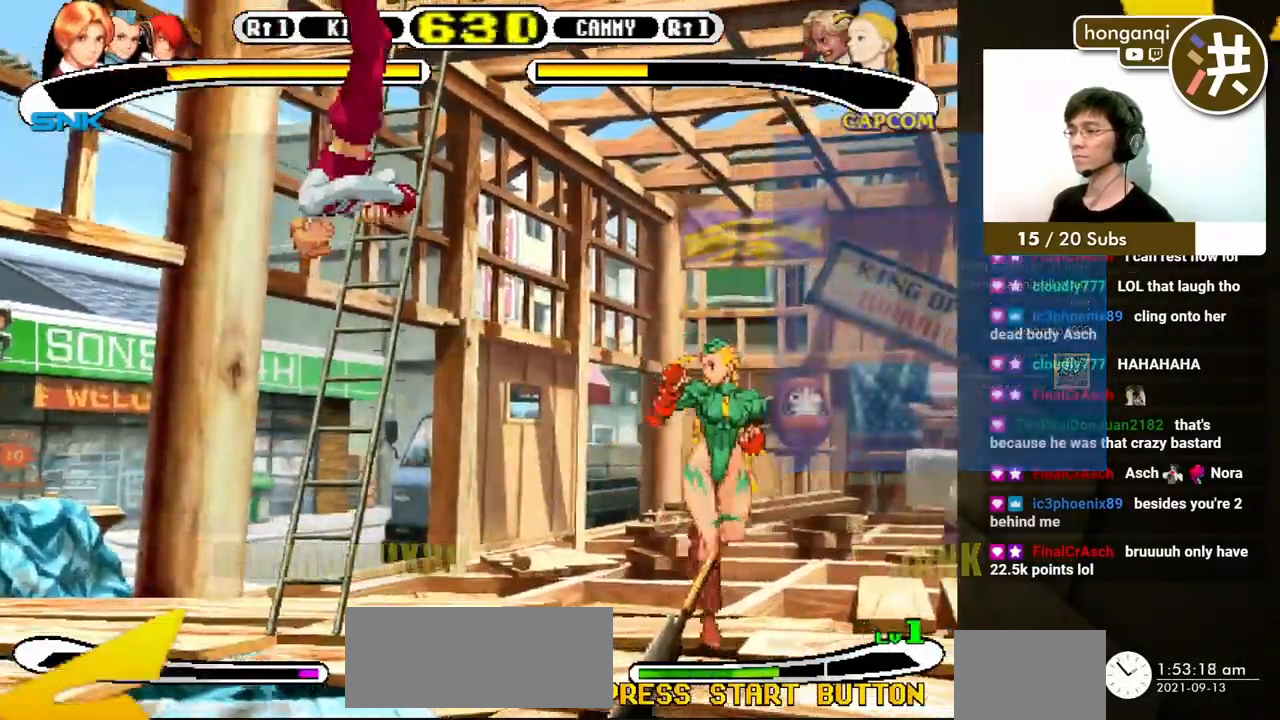
{"buttons": [], "events": [[100, "B", "up"], [117, "DPAD_LEFT", "up"], [133, "DPAD_DOWN", "up"], [300, "DPAD_LEFT", "down"], [450, "DPAD_DOWN", "down"], [450, "DPAD_LEFT", "up"], [483, "DPAD_DOWN", "up"]]}
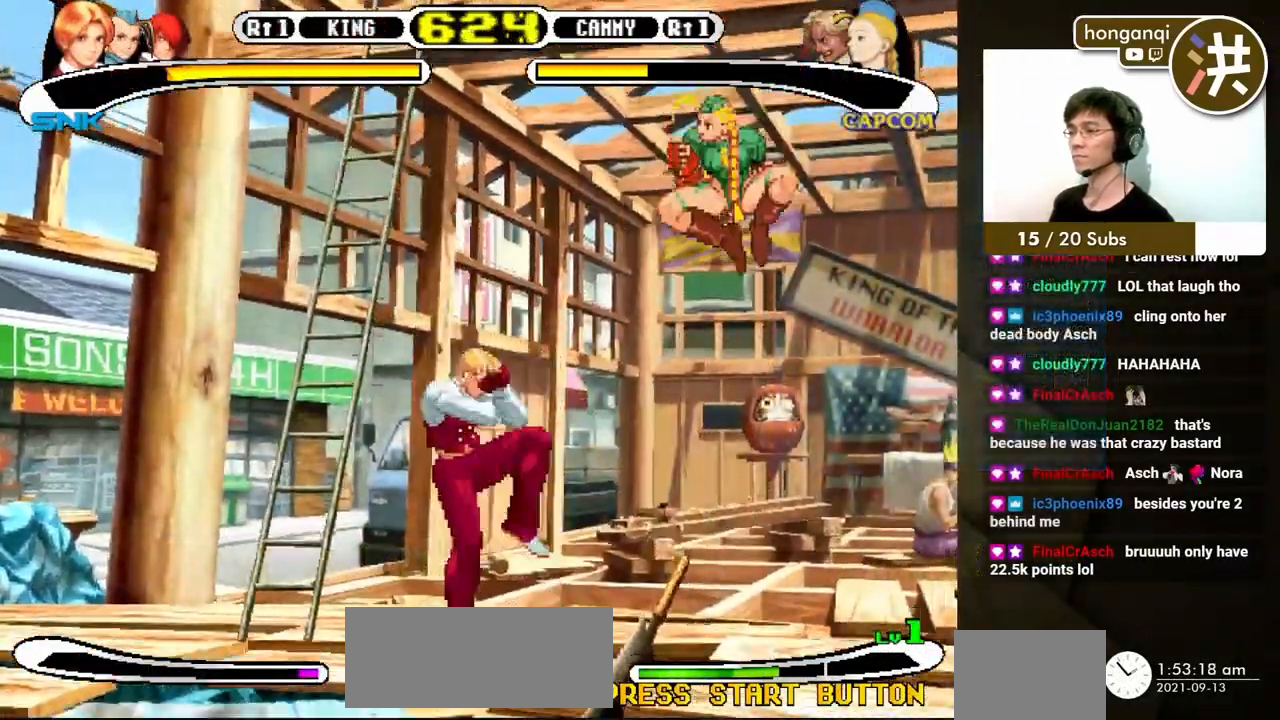
{"buttons": ["DPAD_RIGHT"], "events": [[33, "DPAD_RIGHT", "down"], [300, "B", "down"], [417, "B", "up"]]}